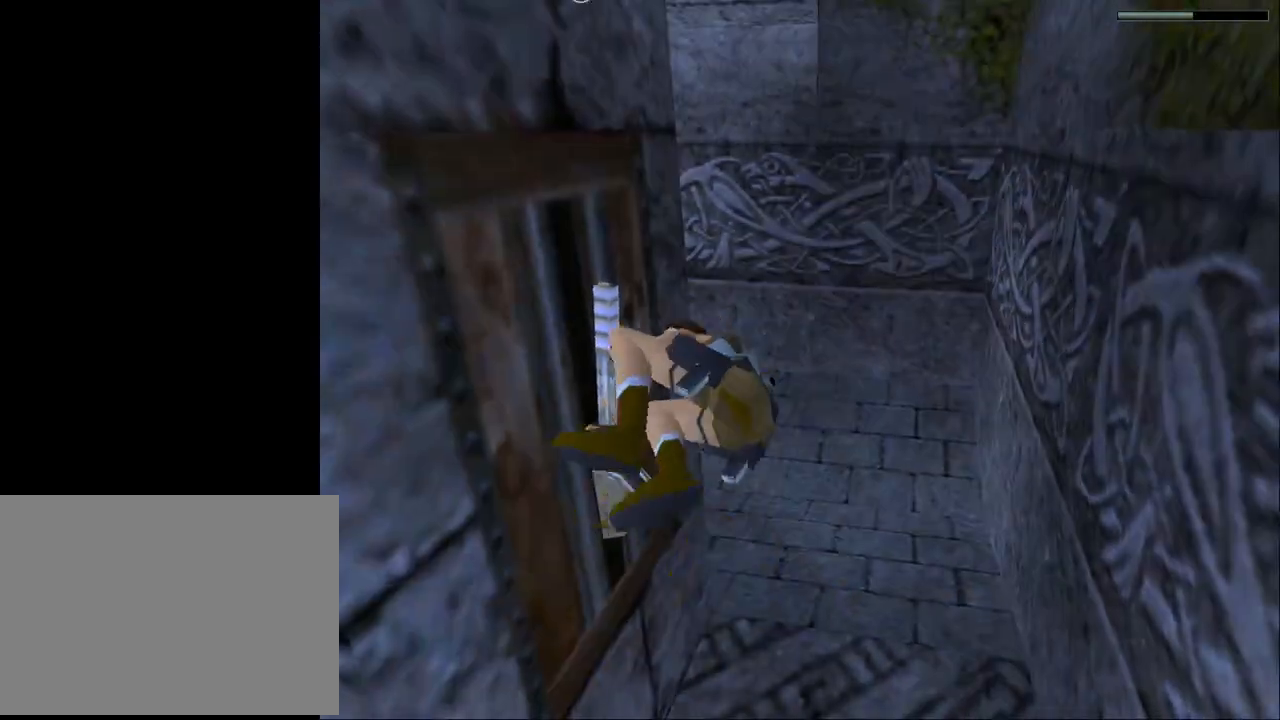
Gameplay with a controller (PlayStation layout); each line is a JSON object with the inputs held at the frame after it. "events" lists button and stick changes between this image and that frame as [ms after this image, input, new state], when the widget could be followed in between. Not read: L1 left_stick right_stick.
{"buttons": [], "events": []}
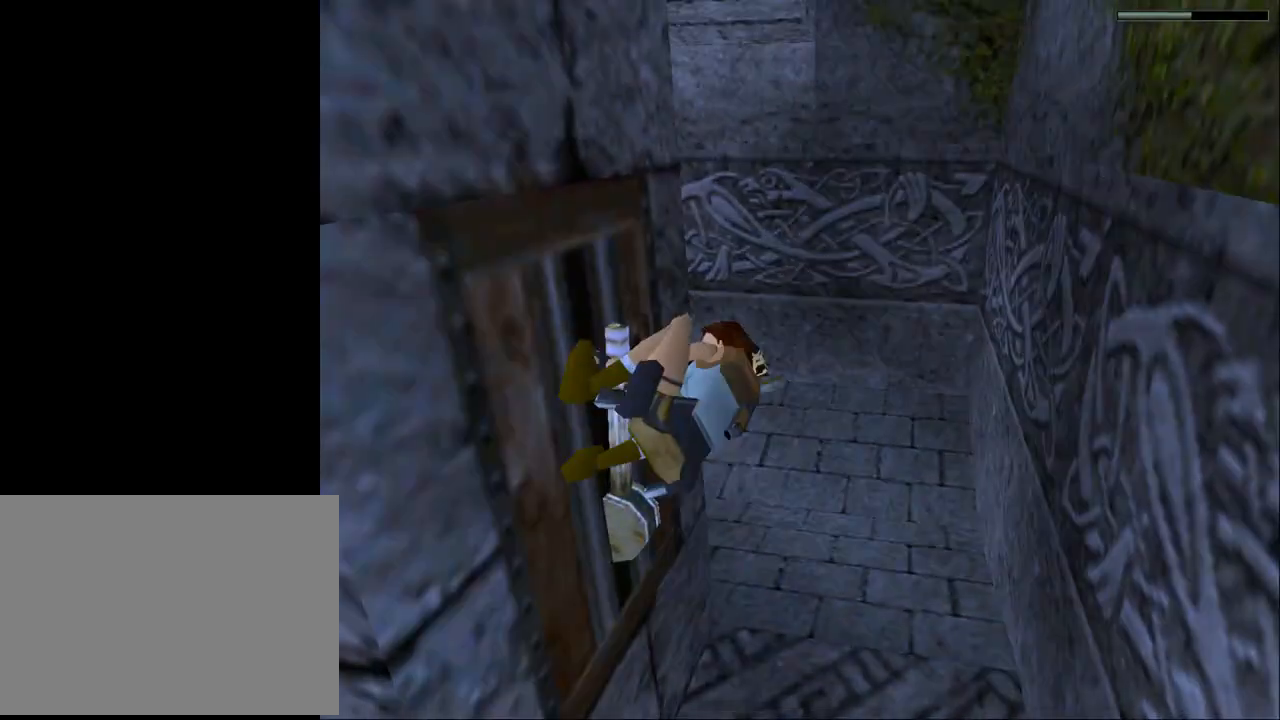
{"buttons": [], "events": []}
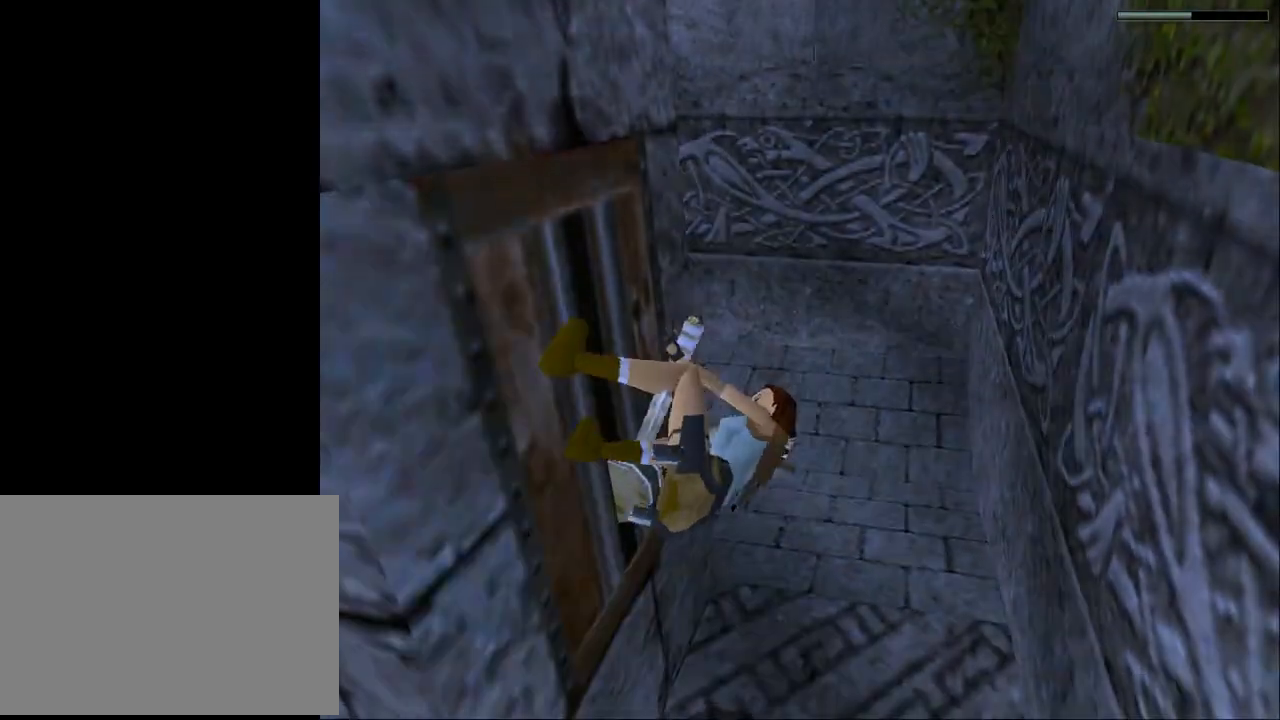
{"buttons": [], "events": []}
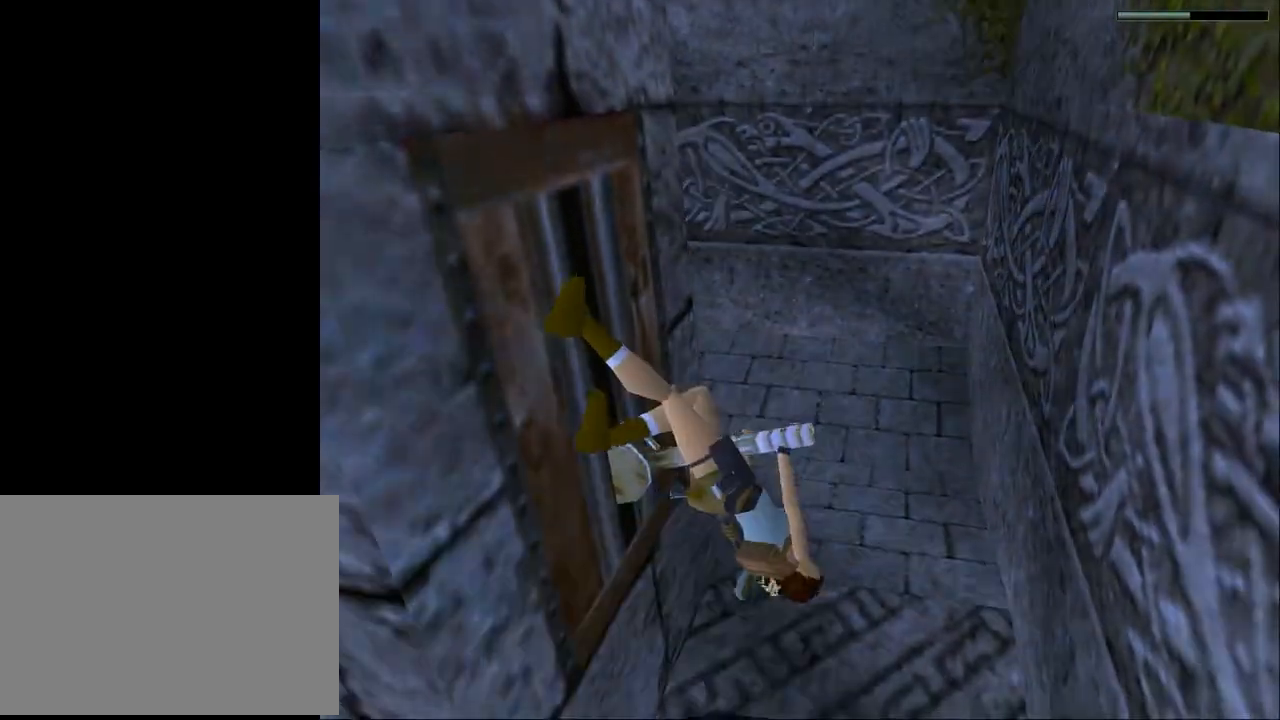
{"buttons": [], "events": []}
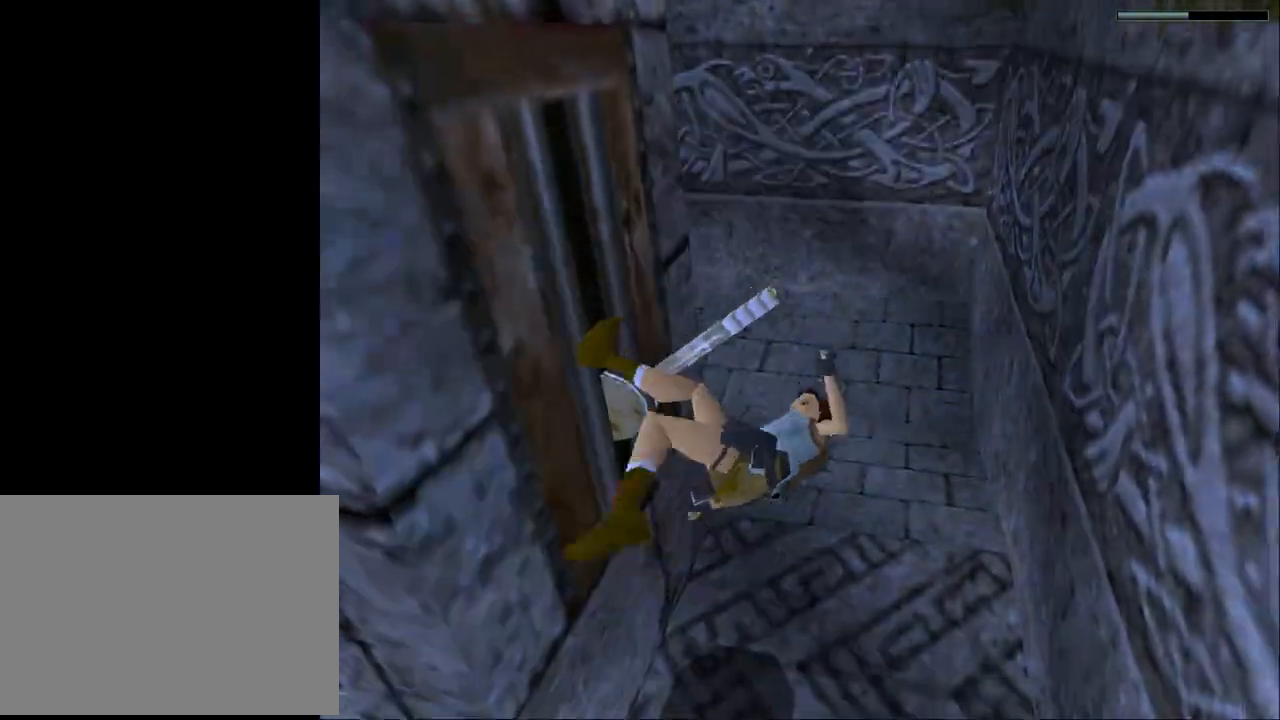
{"buttons": [], "events": []}
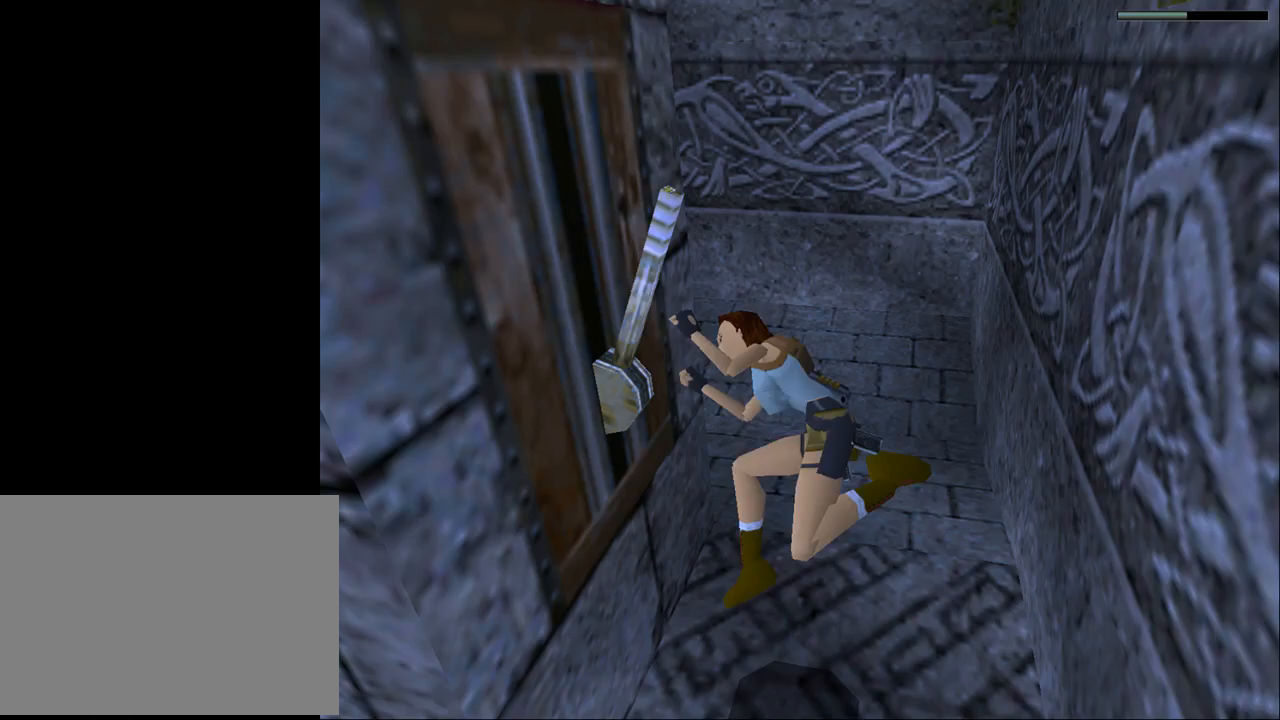
{"buttons": [], "events": []}
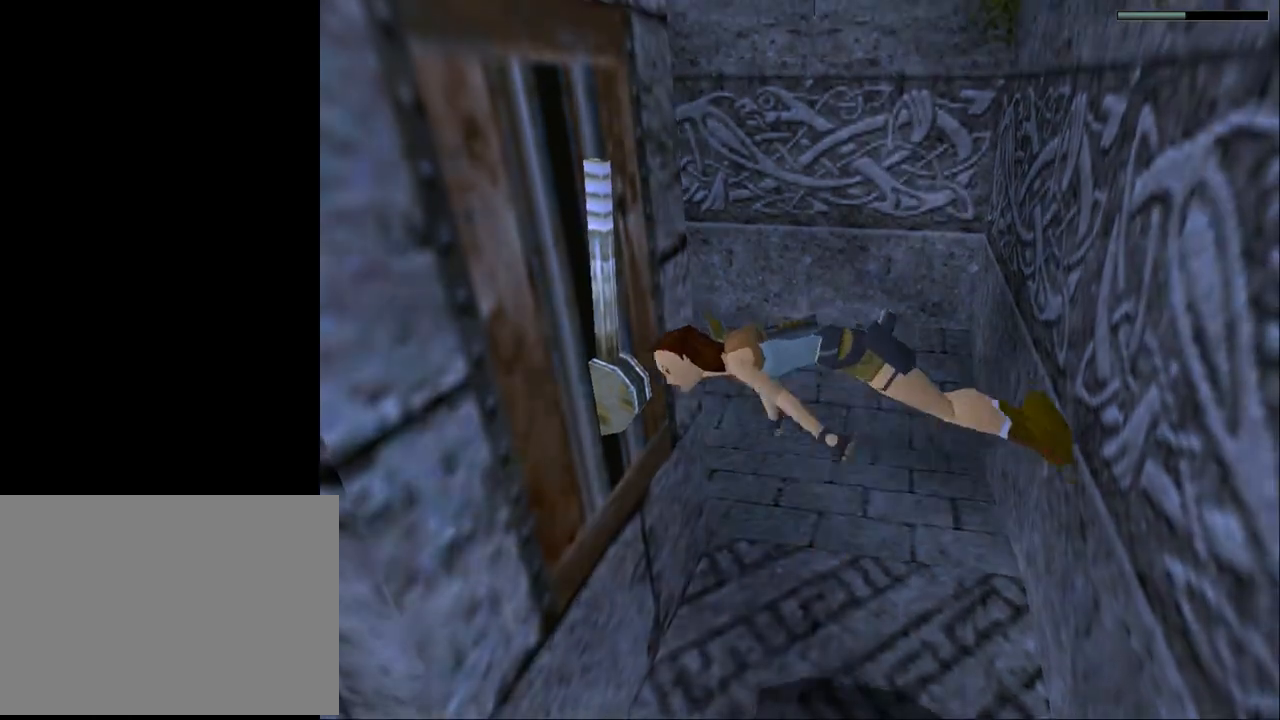
{"buttons": ["DPAD_RIGHT"], "events": [[333, "DPAD_RIGHT", "down"]]}
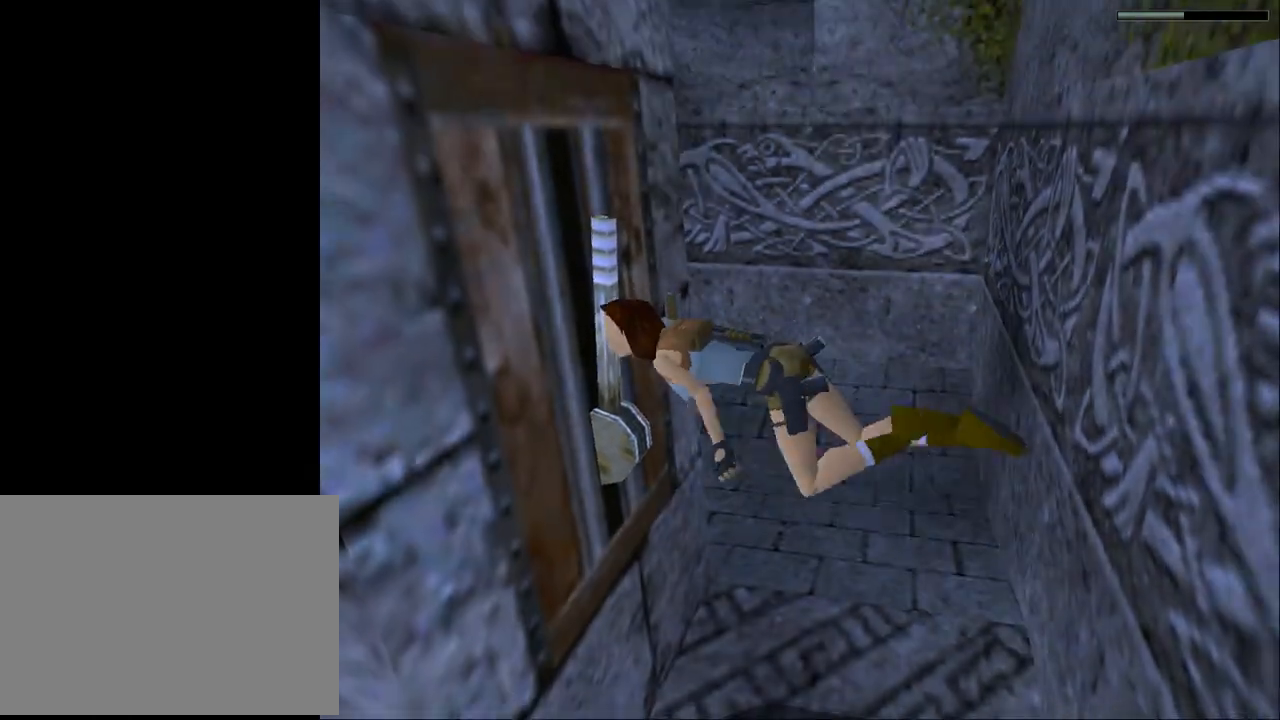
{"buttons": ["SQUARE", "DPAD_RIGHT"], "events": [[500, "SQUARE", "down"]]}
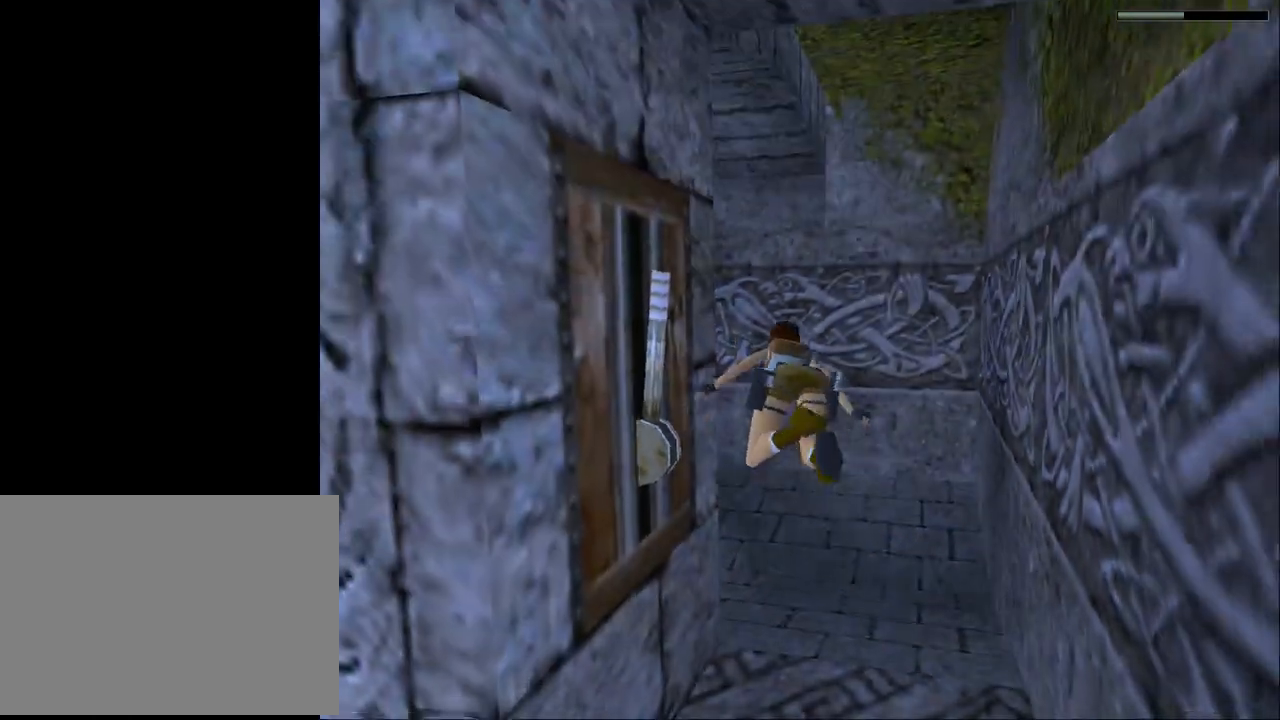
{"buttons": ["SQUARE"], "events": [[100, "DPAD_RIGHT", "up"]]}
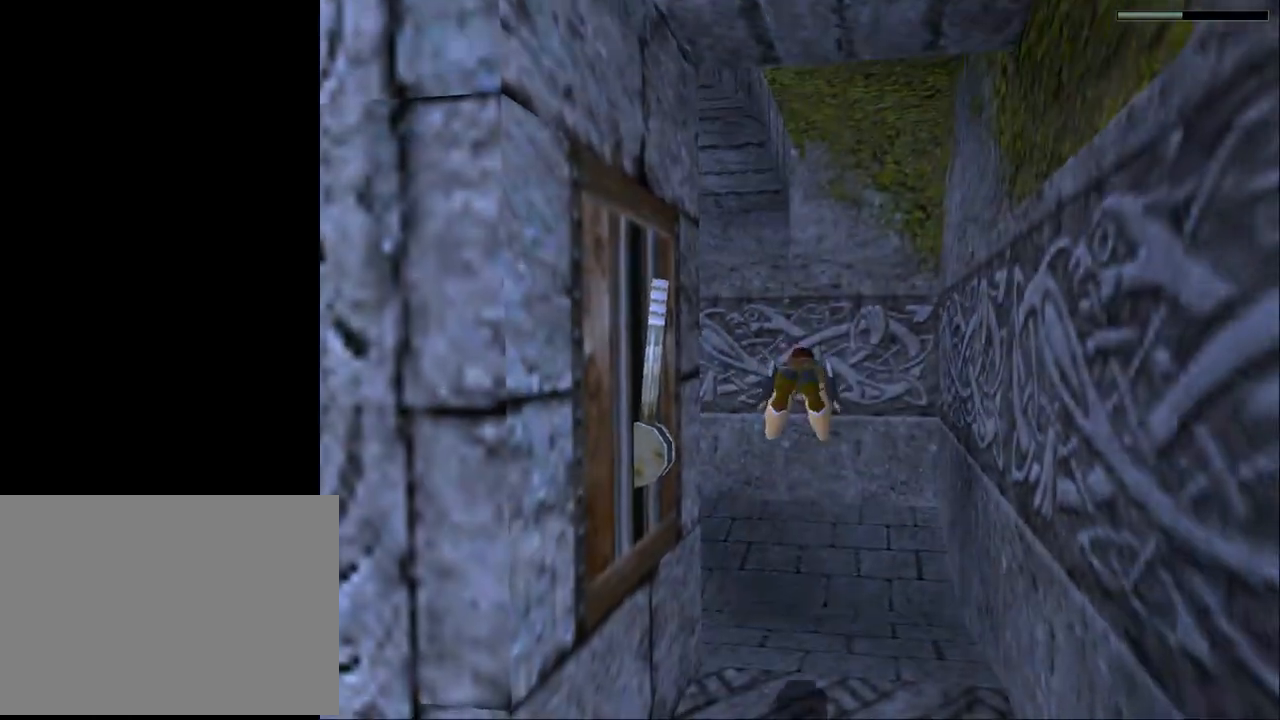
{"buttons": ["SQUARE"], "events": [[100, "DPAD_LEFT", "down"], [433, "DPAD_LEFT", "up"]]}
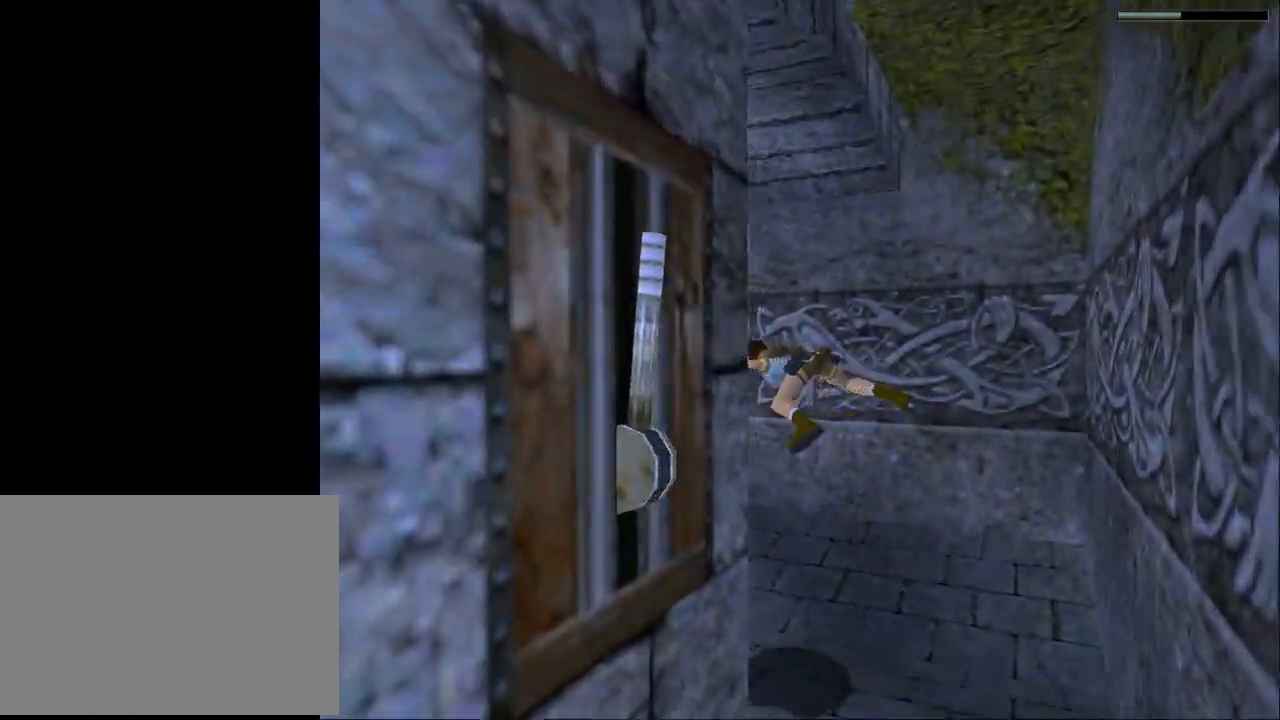
{"buttons": ["SQUARE"], "events": []}
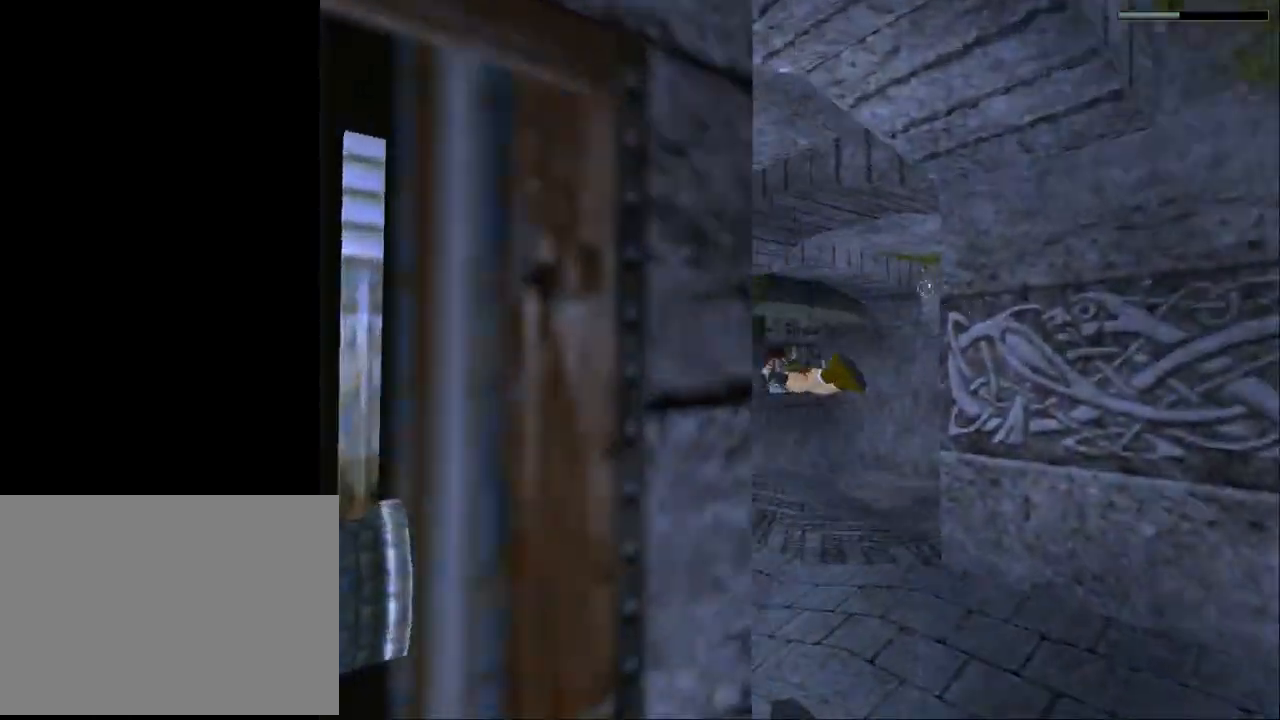
{"buttons": ["SQUARE"], "events": [[133, "DPAD_RIGHT", "down"], [267, "DPAD_RIGHT", "up"]]}
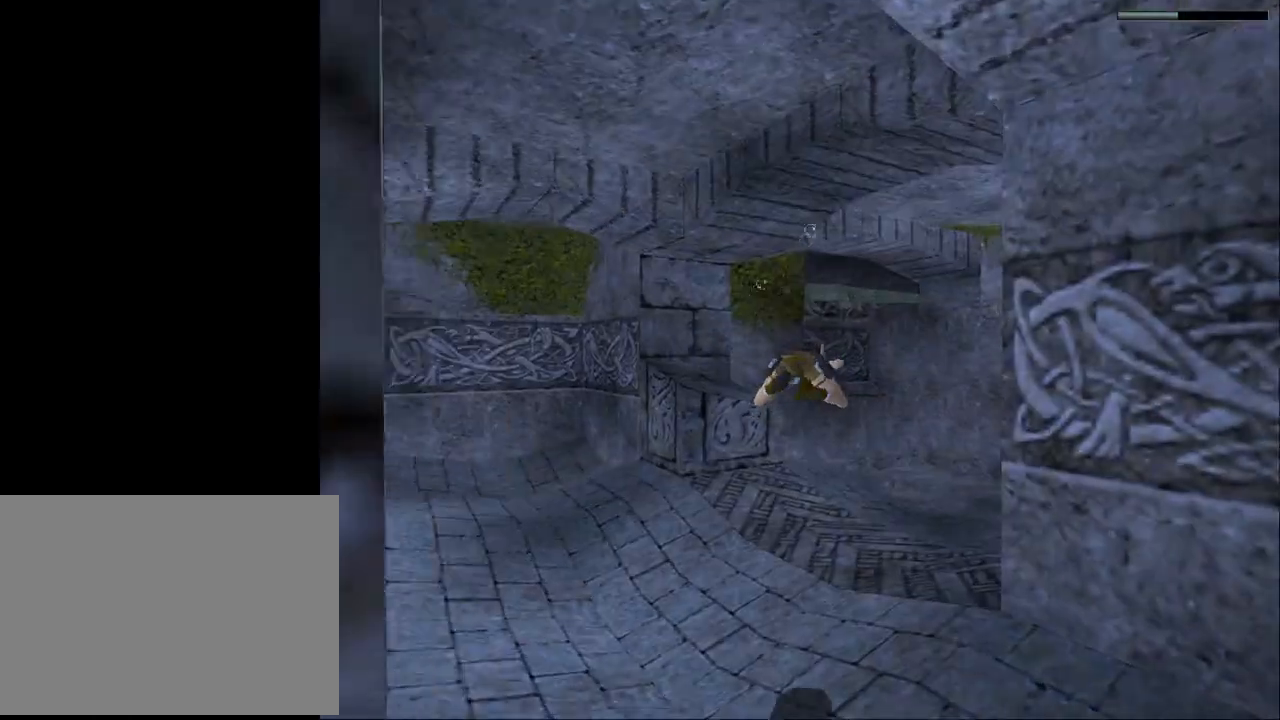
{"buttons": ["SQUARE"], "events": [[33, "DPAD_UP", "down"], [100, "DPAD_UP", "up"], [400, "DPAD_RIGHT", "down"], [500, "DPAD_RIGHT", "up"]]}
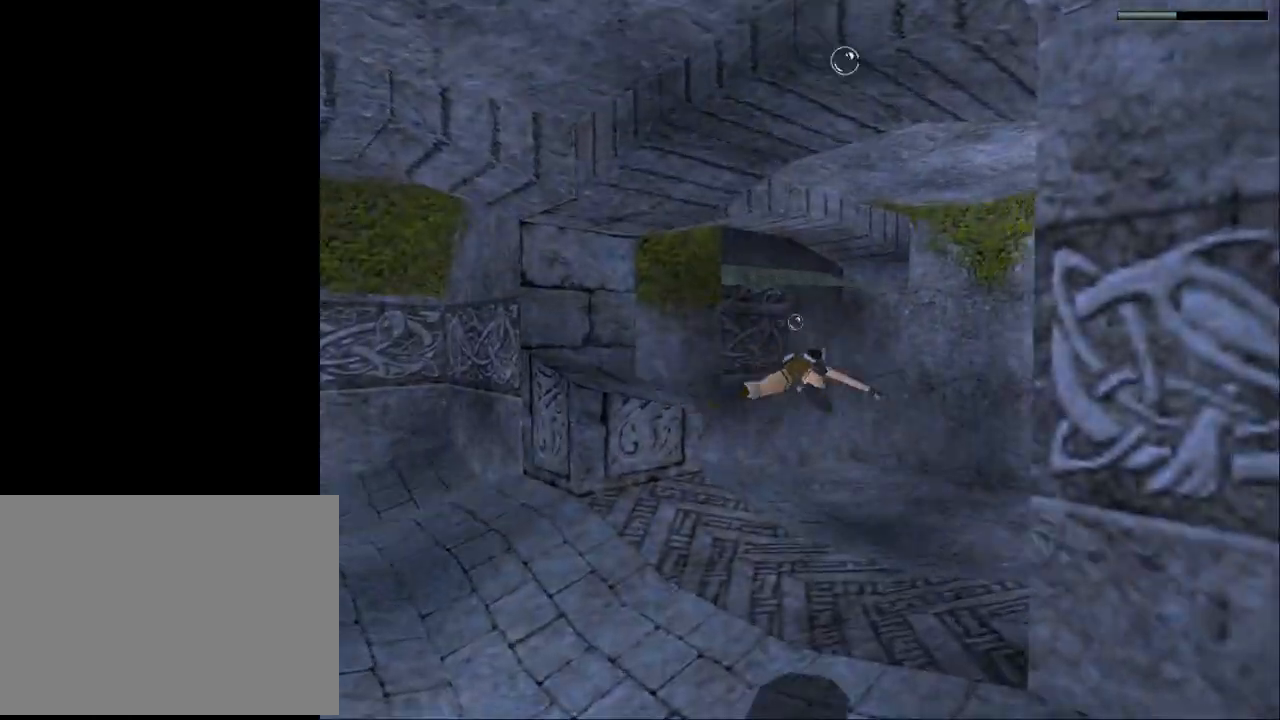
{"buttons": ["SQUARE", "DPAD_RIGHT"], "events": [[467, "DPAD_RIGHT", "down"]]}
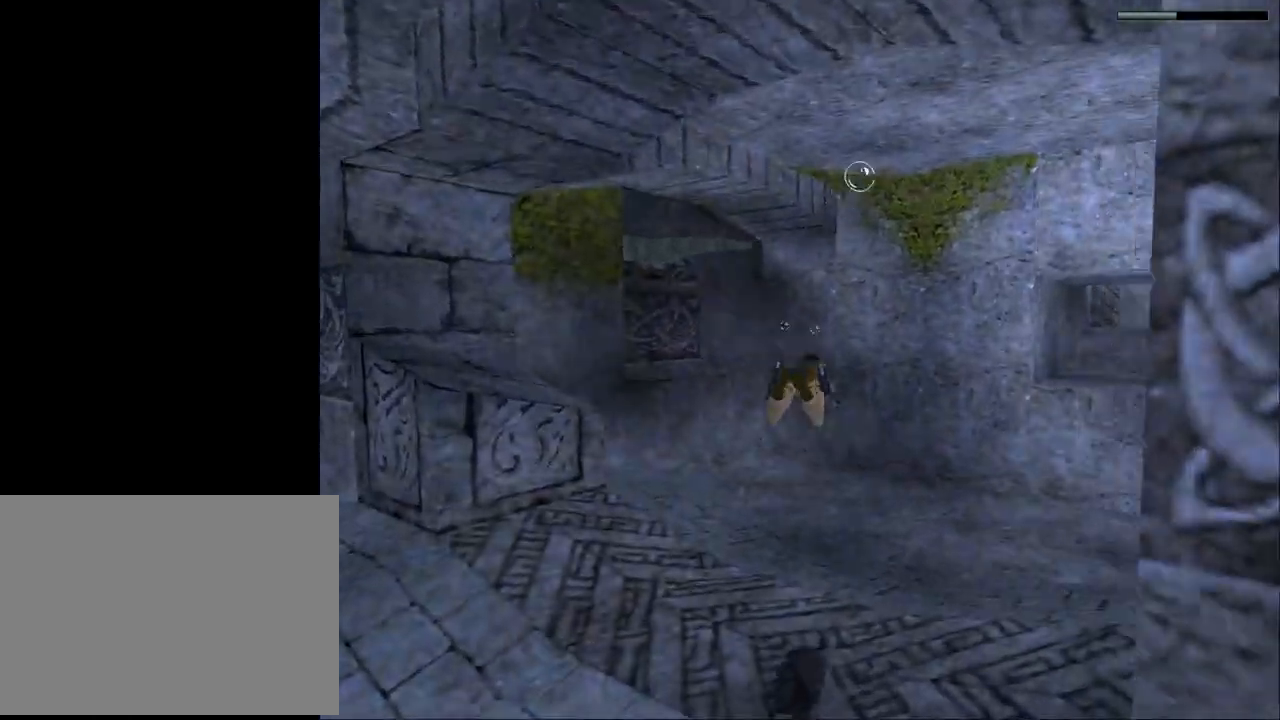
{"buttons": ["SQUARE"], "events": [[67, "DPAD_RIGHT", "up"], [333, "DPAD_RIGHT", "down"], [467, "DPAD_RIGHT", "up"]]}
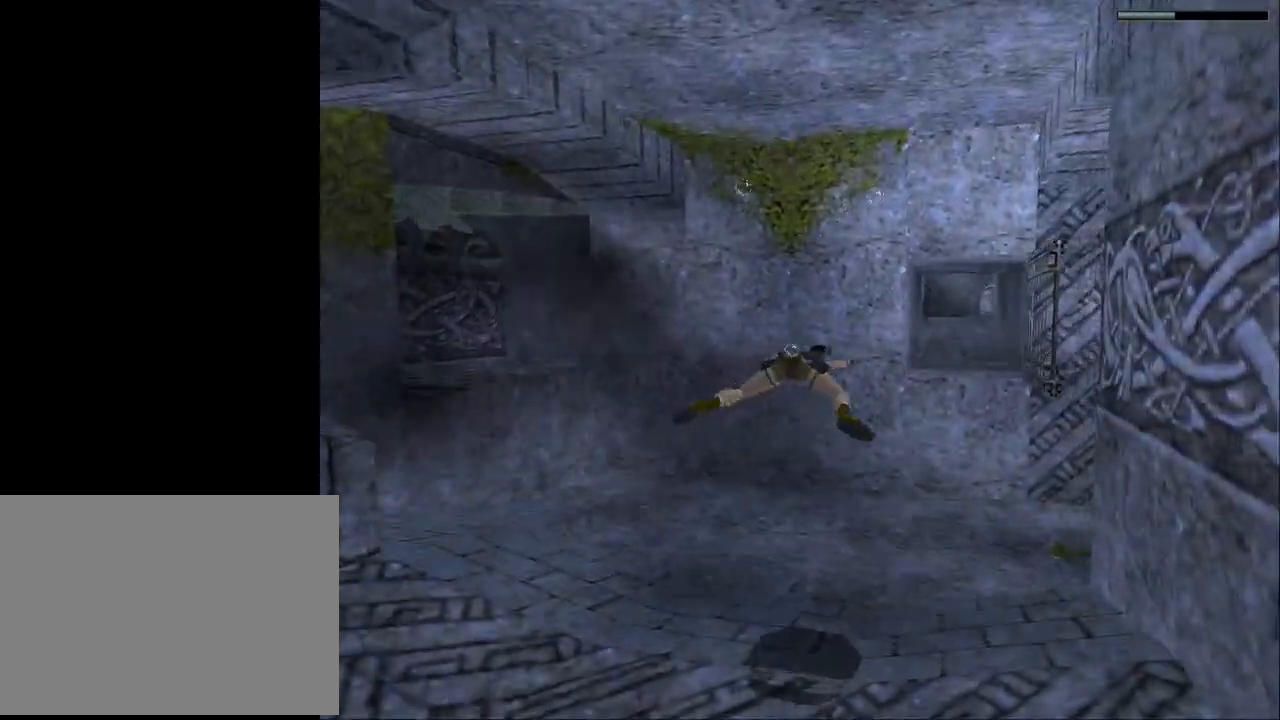
{"buttons": ["SQUARE", "DPAD_RIGHT"], "events": [[467, "DPAD_RIGHT", "down"]]}
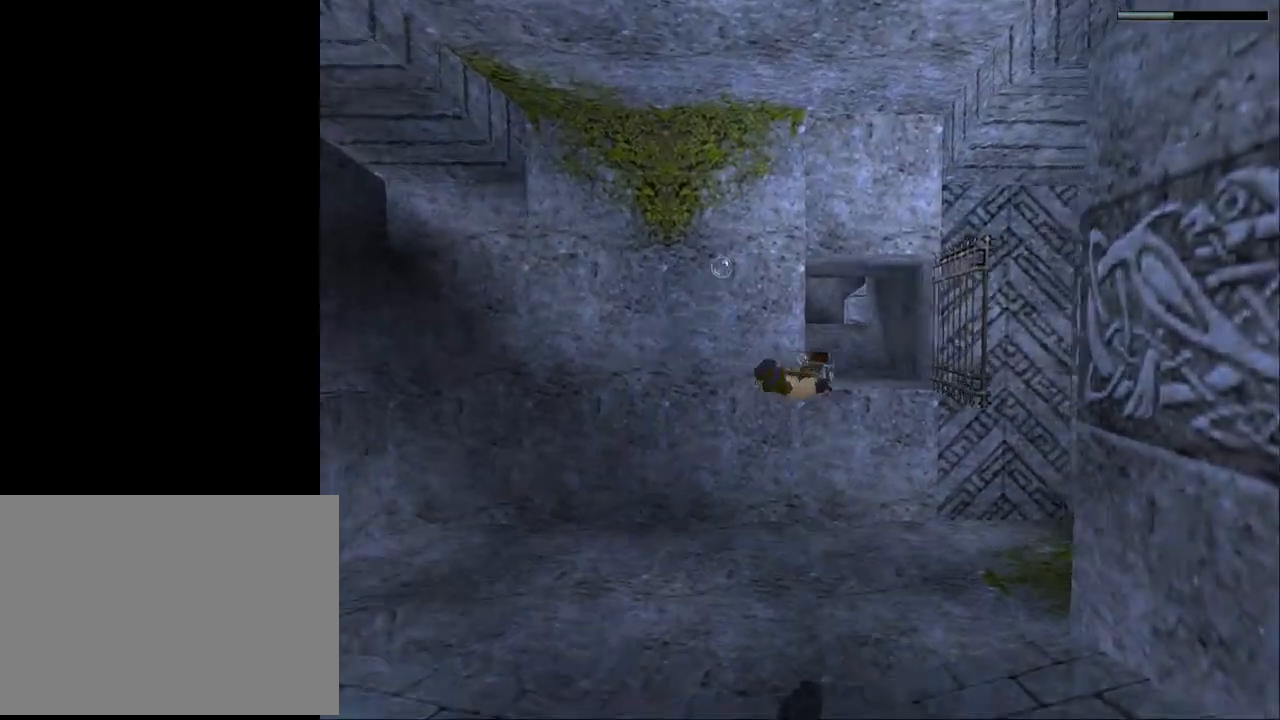
{"buttons": ["SQUARE"], "events": [[33, "DPAD_RIGHT", "up"], [400, "DPAD_LEFT", "down"], [467, "DPAD_LEFT", "up"]]}
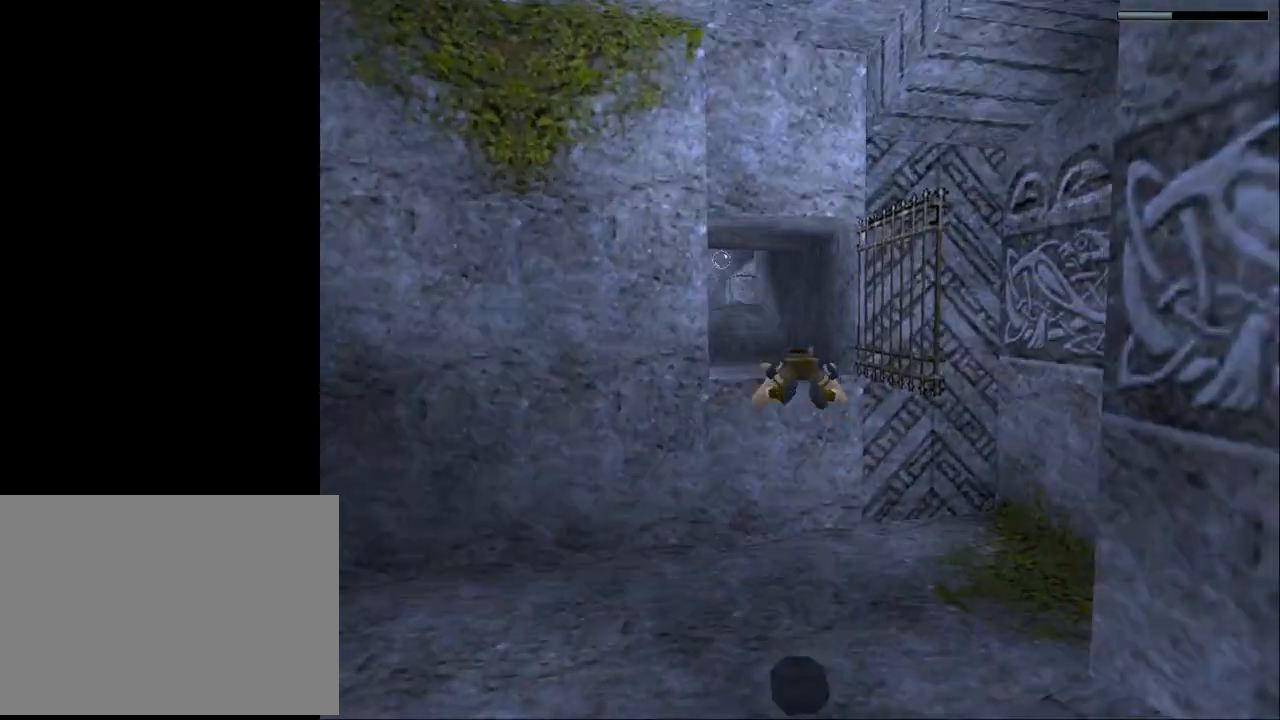
{"buttons": ["SQUARE"], "events": [[300, "DPAD_DOWN", "down"], [400, "DPAD_DOWN", "up"]]}
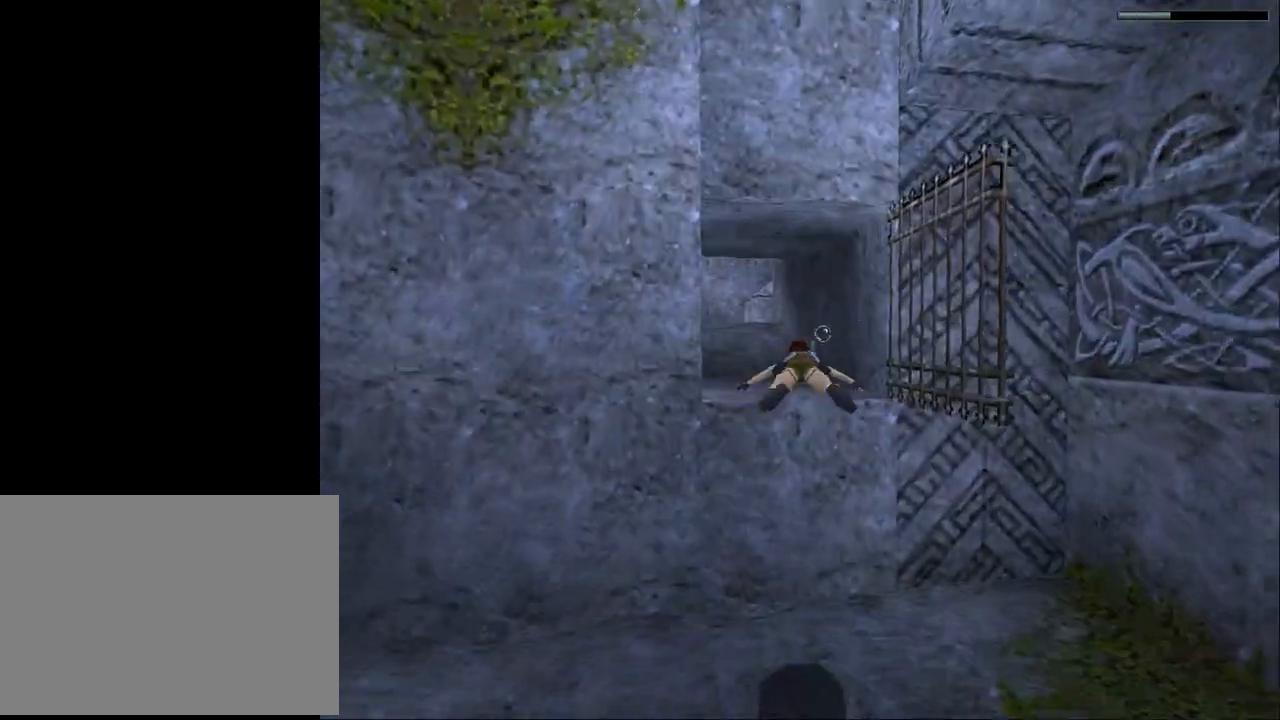
{"buttons": ["SQUARE"], "events": [[200, "DPAD_LEFT", "down"], [233, "DPAD_LEFT", "up"]]}
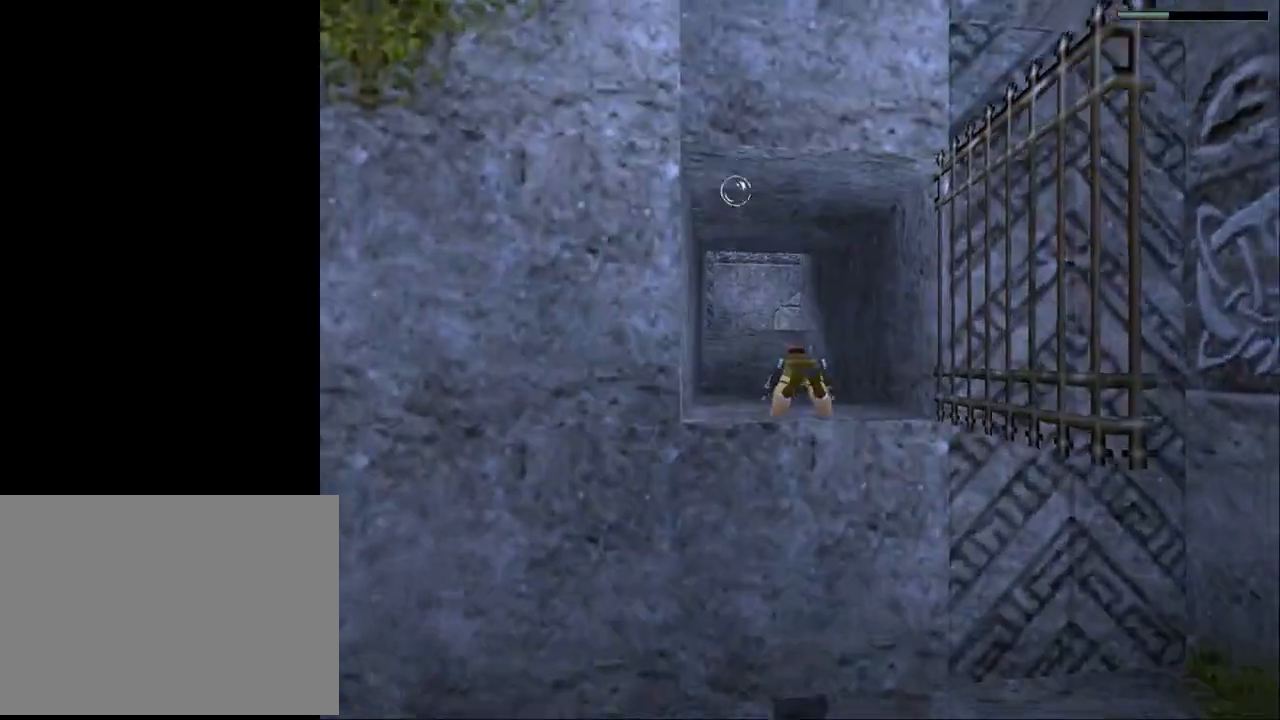
{"buttons": ["SQUARE"], "events": [[133, "DPAD_DOWN", "down"], [167, "DPAD_DOWN", "up"]]}
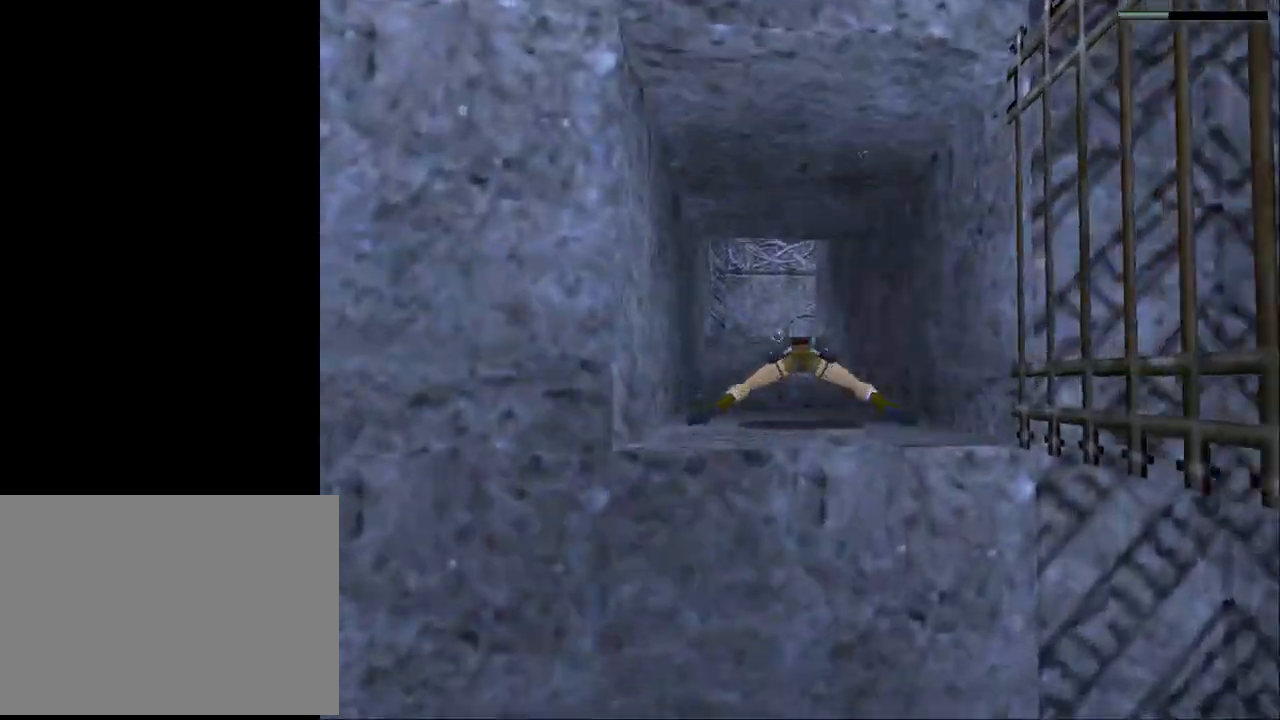
{"buttons": ["SQUARE"], "events": [[333, "DPAD_DOWN", "down"], [500, "DPAD_DOWN", "up"]]}
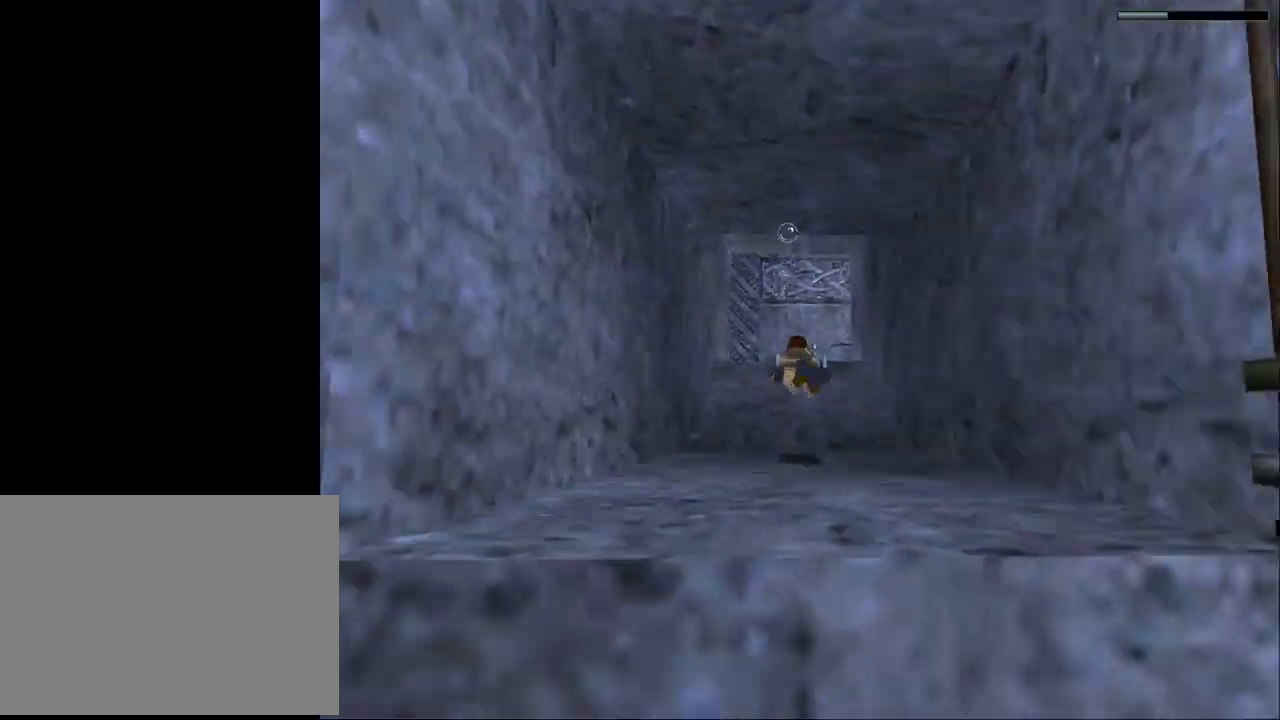
{"buttons": ["SQUARE"], "events": []}
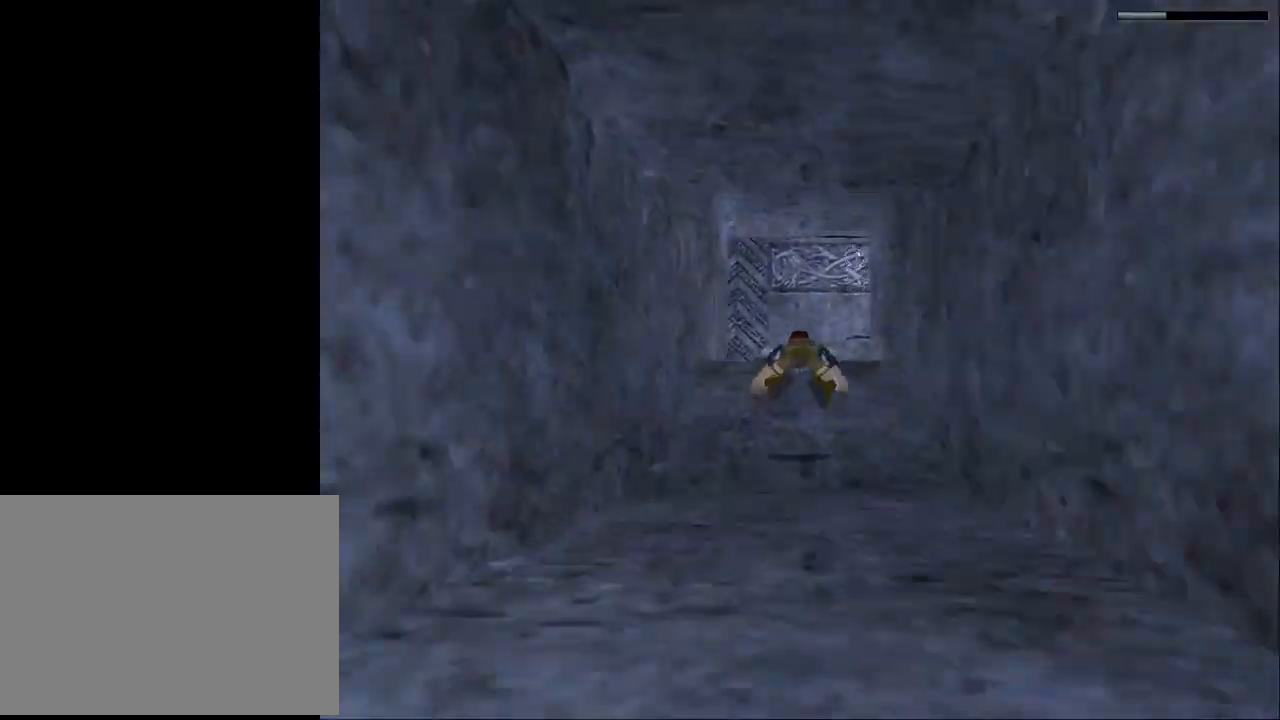
{"buttons": ["SQUARE"], "events": []}
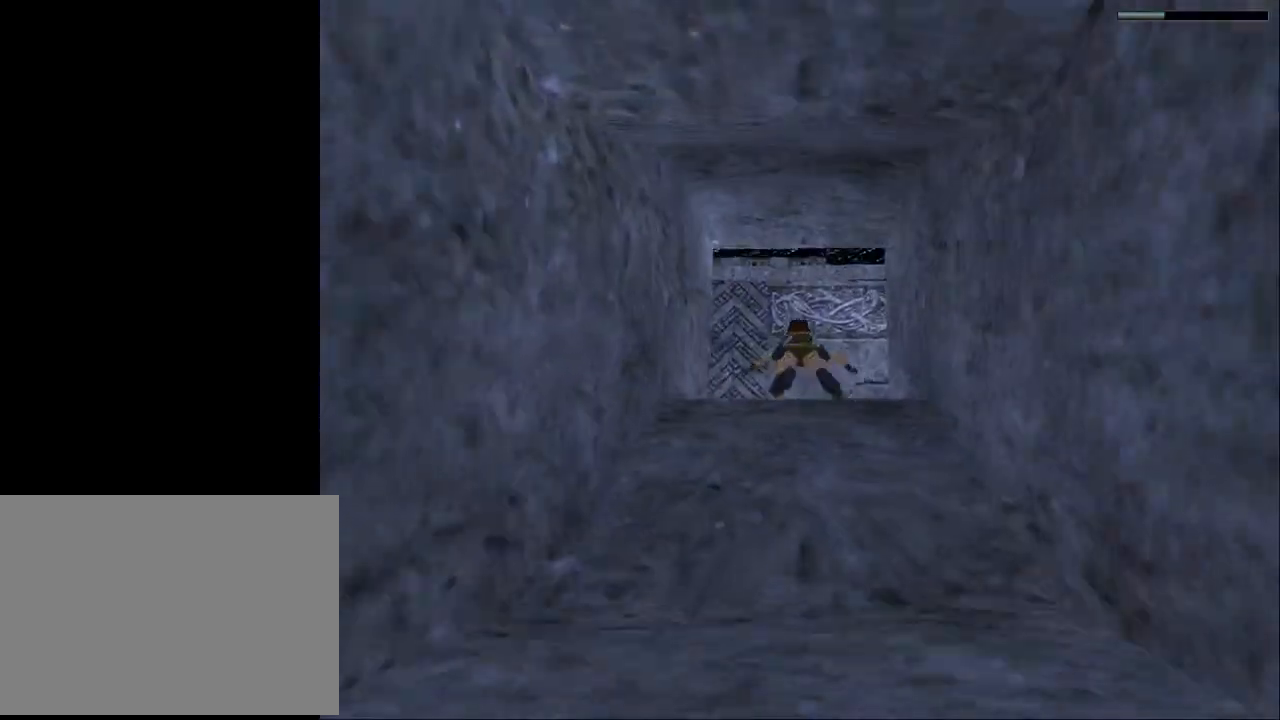
{"buttons": ["SQUARE"], "events": []}
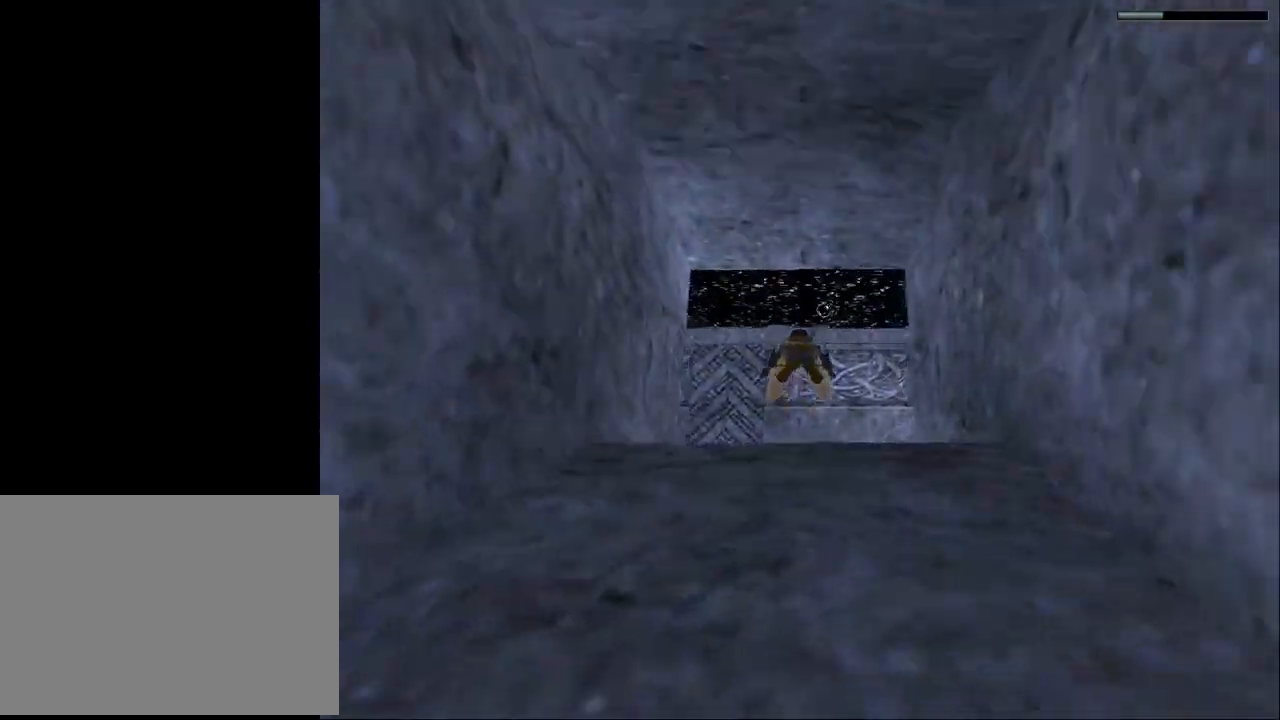
{"buttons": ["SQUARE"], "events": [[33, "DPAD_UP", "down"], [167, "DPAD_UP", "up"]]}
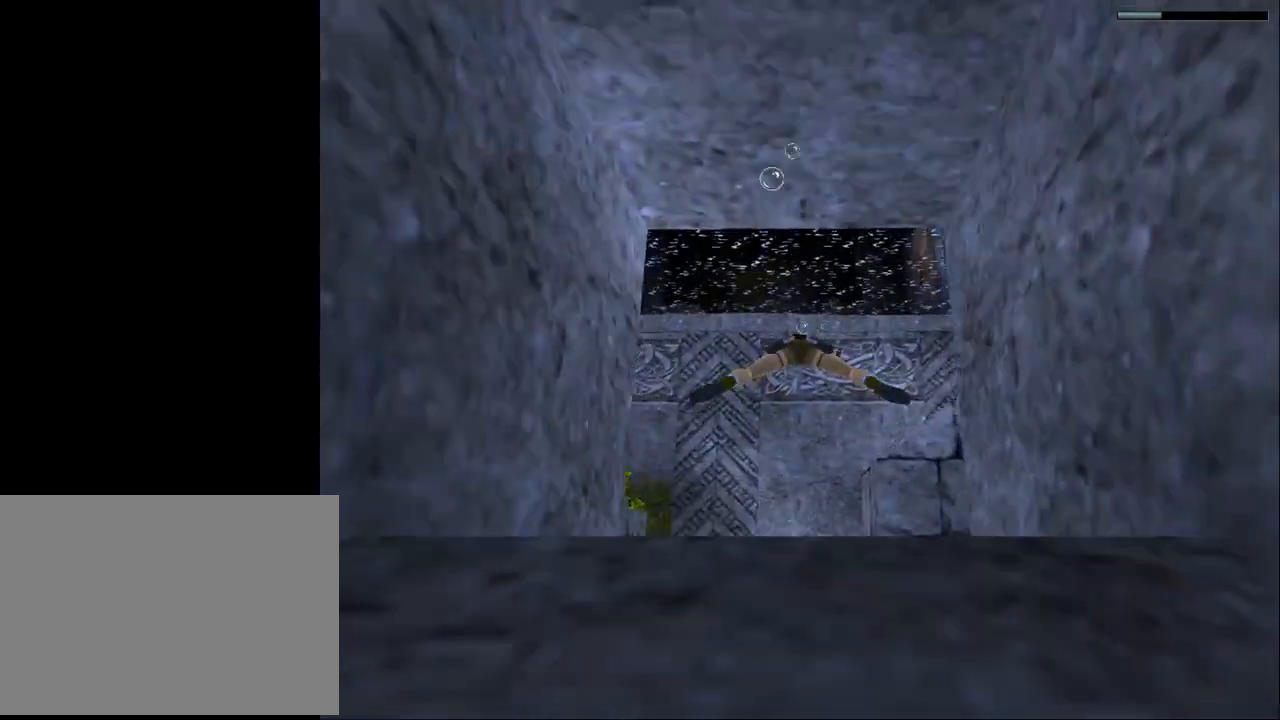
{"buttons": ["SQUARE"], "events": []}
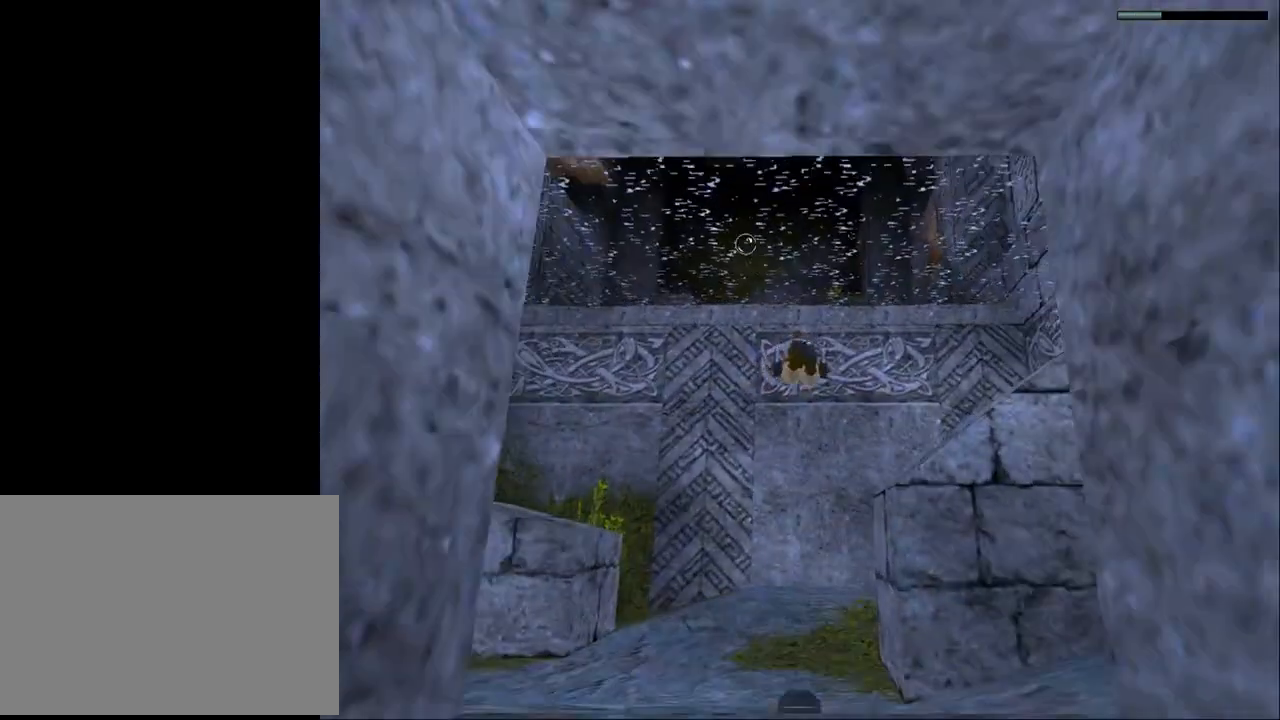
{"buttons": ["SQUARE"], "events": []}
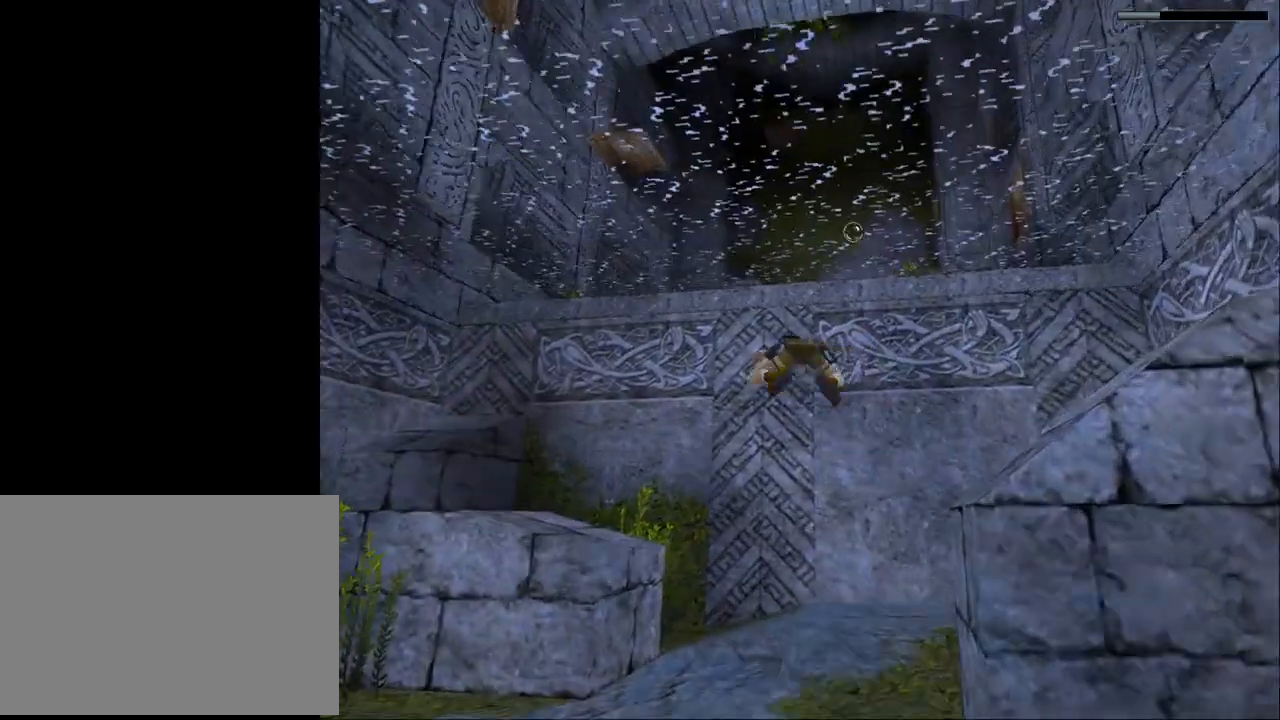
{"buttons": ["SQUARE"], "events": []}
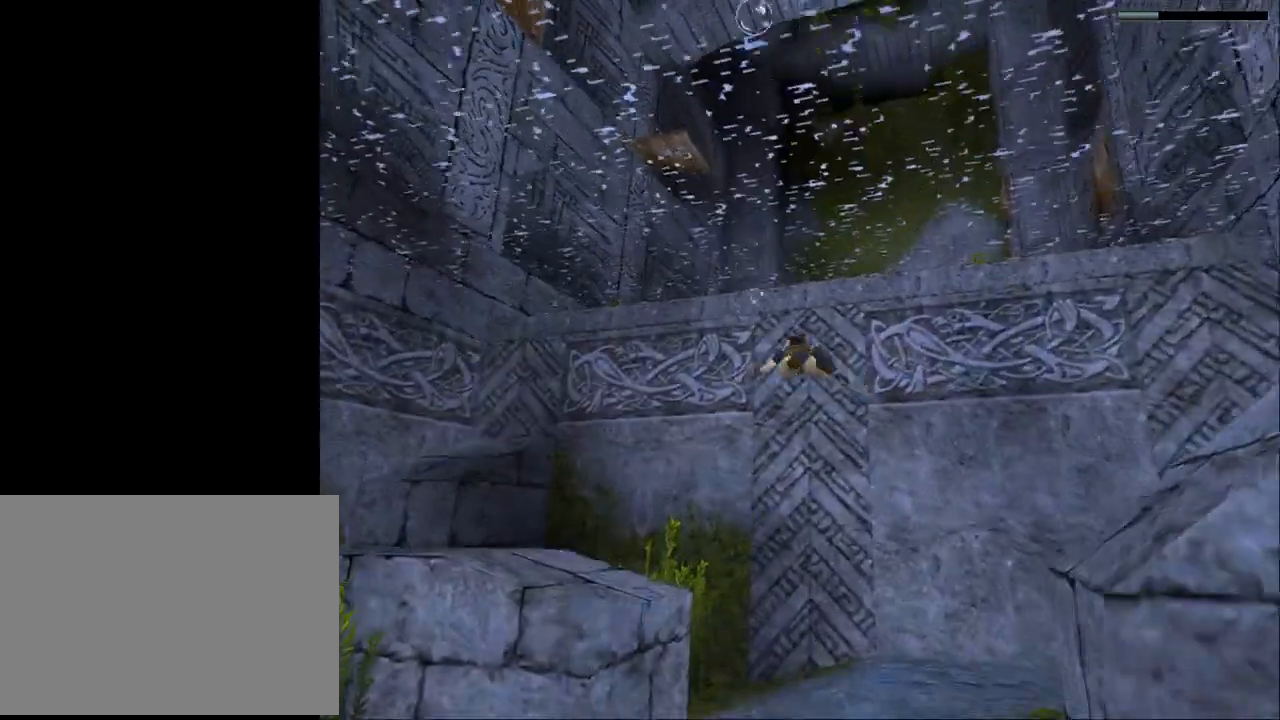
{"buttons": ["SQUARE"], "events": []}
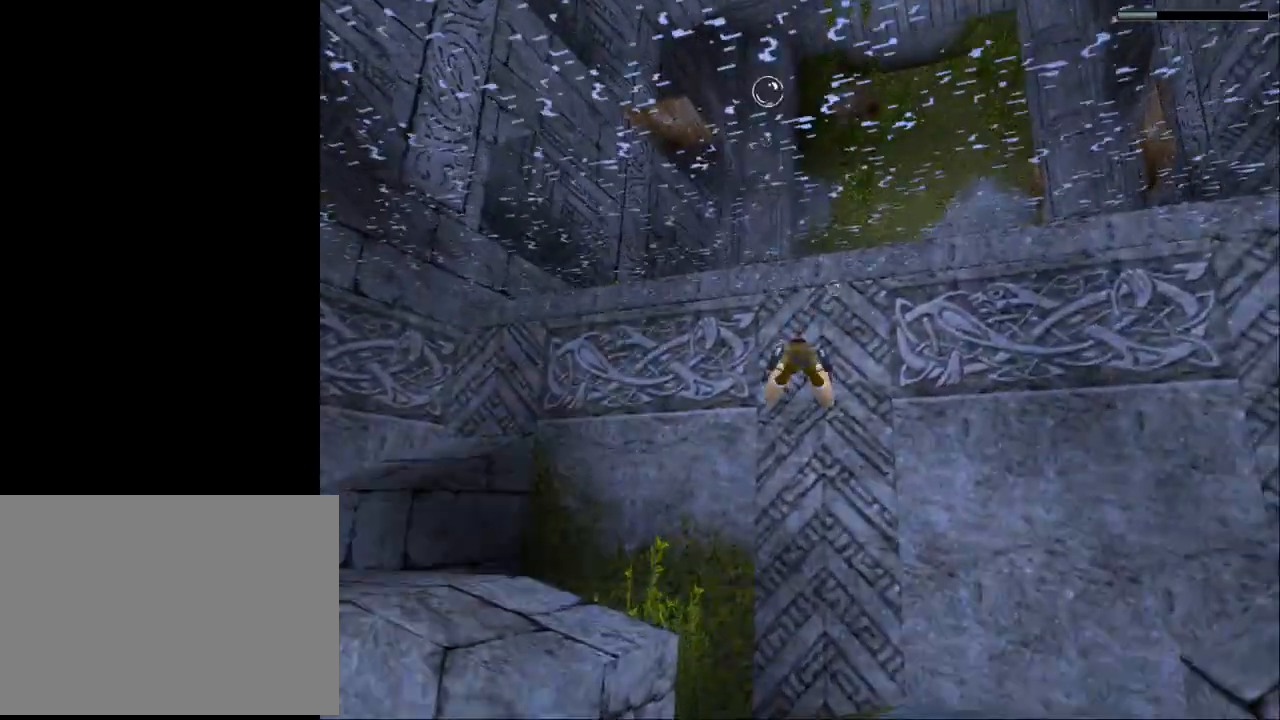
{"buttons": ["SQUARE", "DPAD_DOWN"], "events": [[500, "DPAD_DOWN", "down"]]}